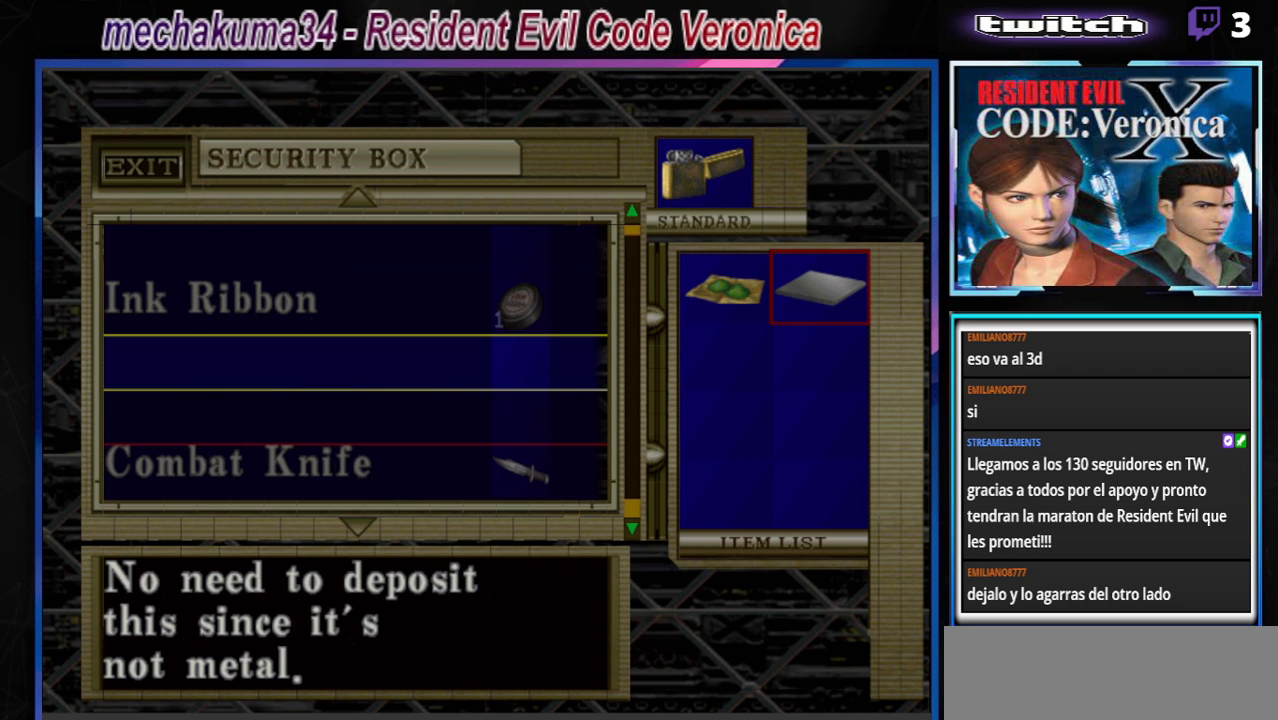
Gameplay with a controller (Xbox layout); each line is a JSON object with the inputs held at the frame after it. "events" lists button and stick changes between this image and that frame as [ms after this image, input, new state], when the widget could be followed in between. Not read: L3 R3 SHARE right_stick.
{"buttons": ["B"], "left_stick": "center", "events": [[367, "B", "down"]]}
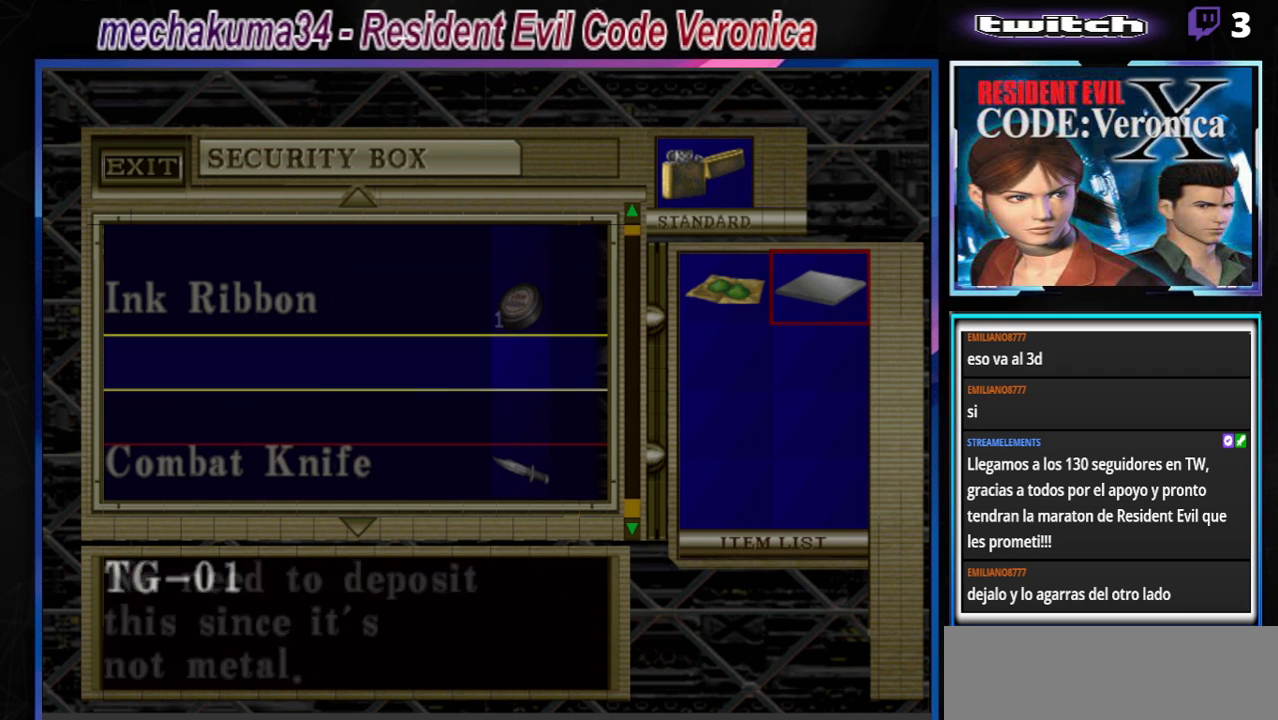
{"buttons": ["B"], "left_stick": "center", "events": [[33, "B", "up"], [233, "B", "down"], [333, "B", "up"], [433, "B", "down"]]}
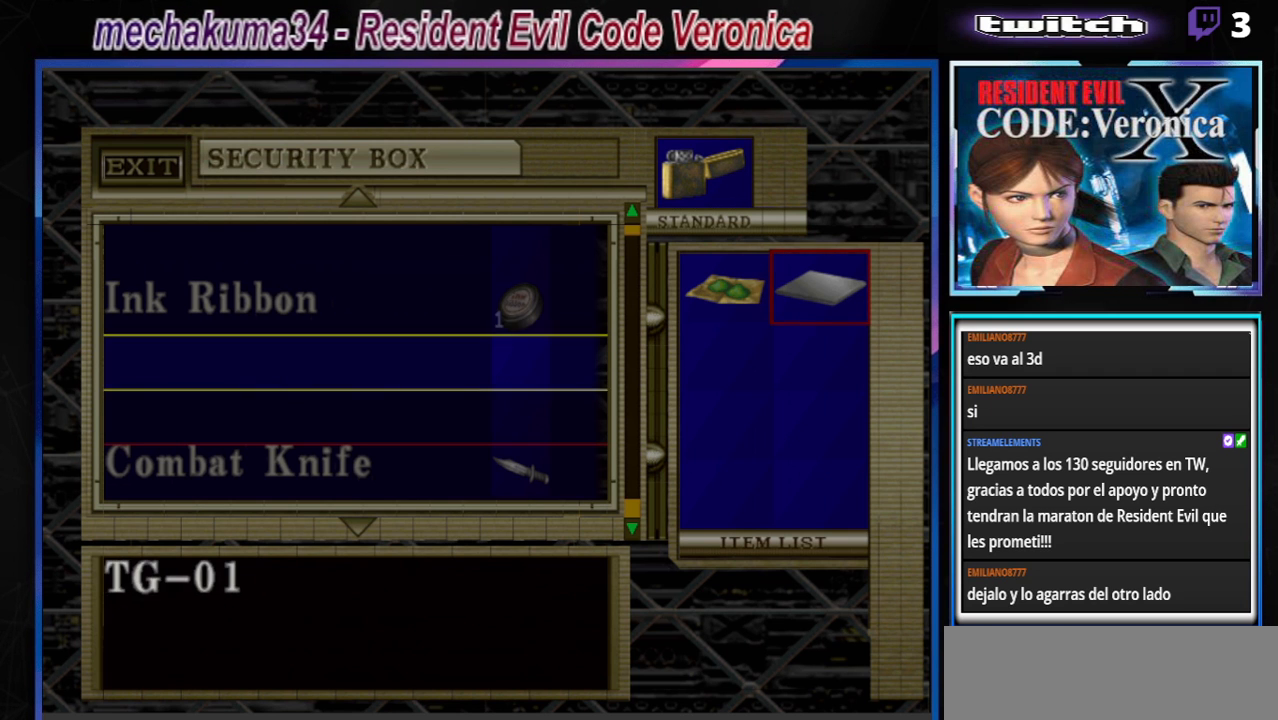
{"buttons": ["B"], "left_stick": "left", "events": [[33, "B", "up"], [267, "left_stick", "left"], [400, "B", "down"]]}
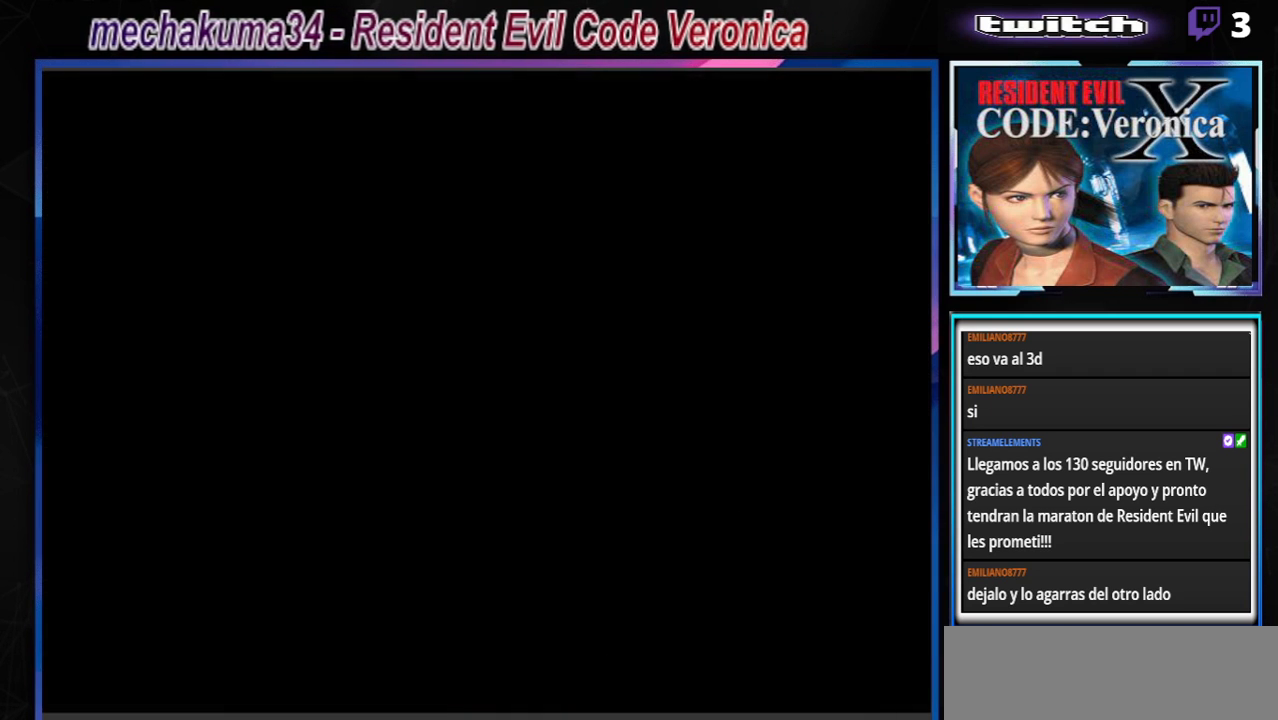
{"buttons": ["B"], "left_stick": "up", "events": [[233, "left_stick", "up-left"], [333, "left_stick", "up"]]}
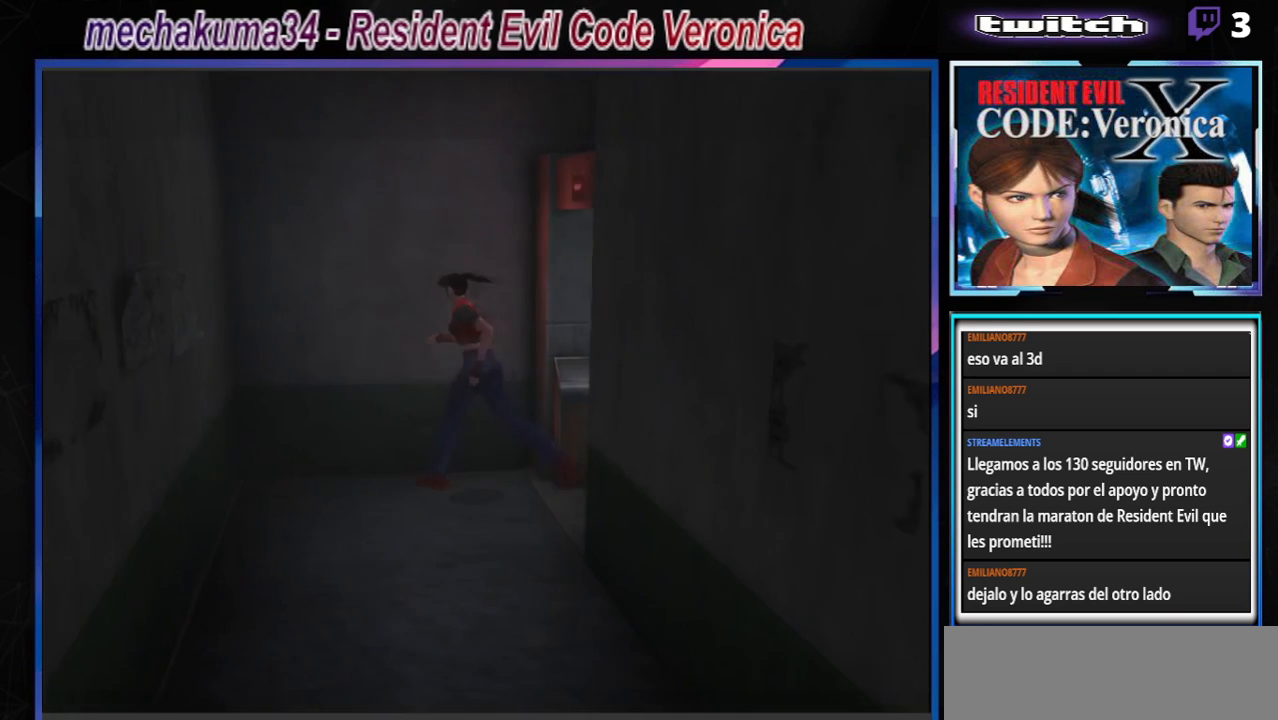
{"buttons": ["B"], "left_stick": "center", "events": [[67, "left_stick", "up-left"], [333, "B", "up"], [367, "left_stick", "down-right"], [400, "B", "down"], [500, "left_stick", "center"]]}
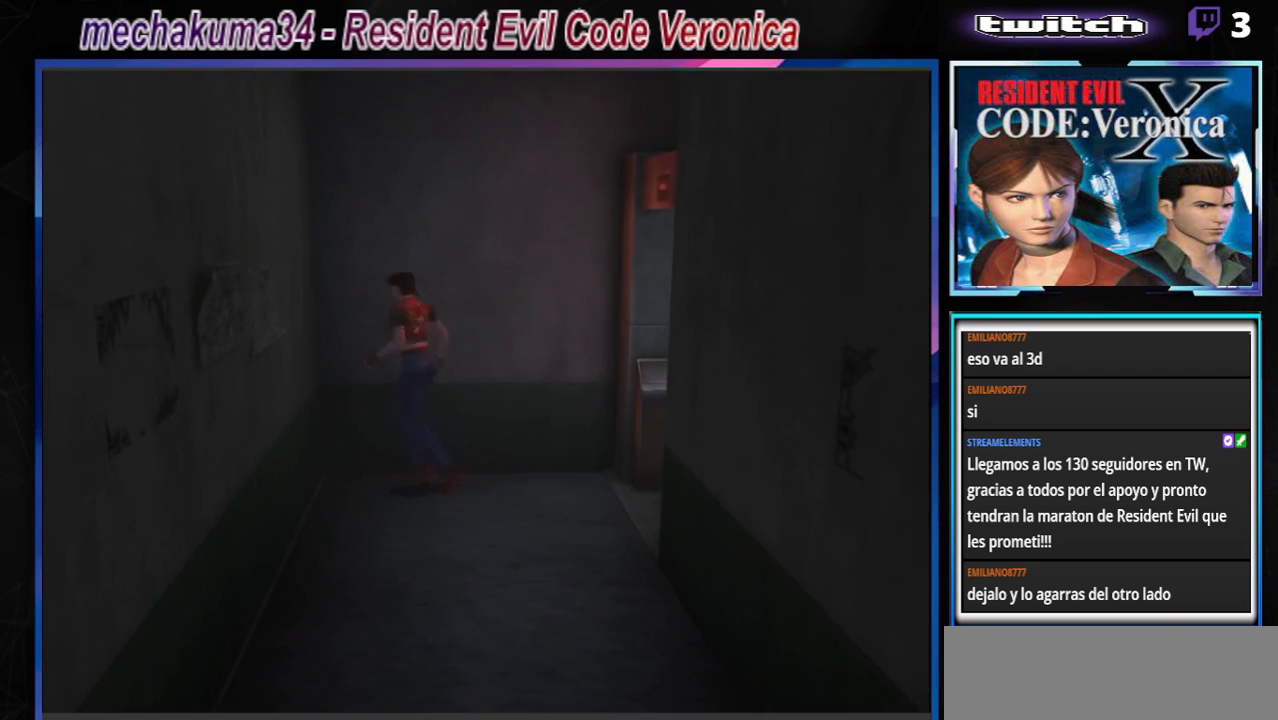
{"buttons": ["B"], "left_stick": "up-right", "events": [[33, "B", "up"], [67, "left_stick", "up"], [100, "B", "down"], [433, "left_stick", "up-right"]]}
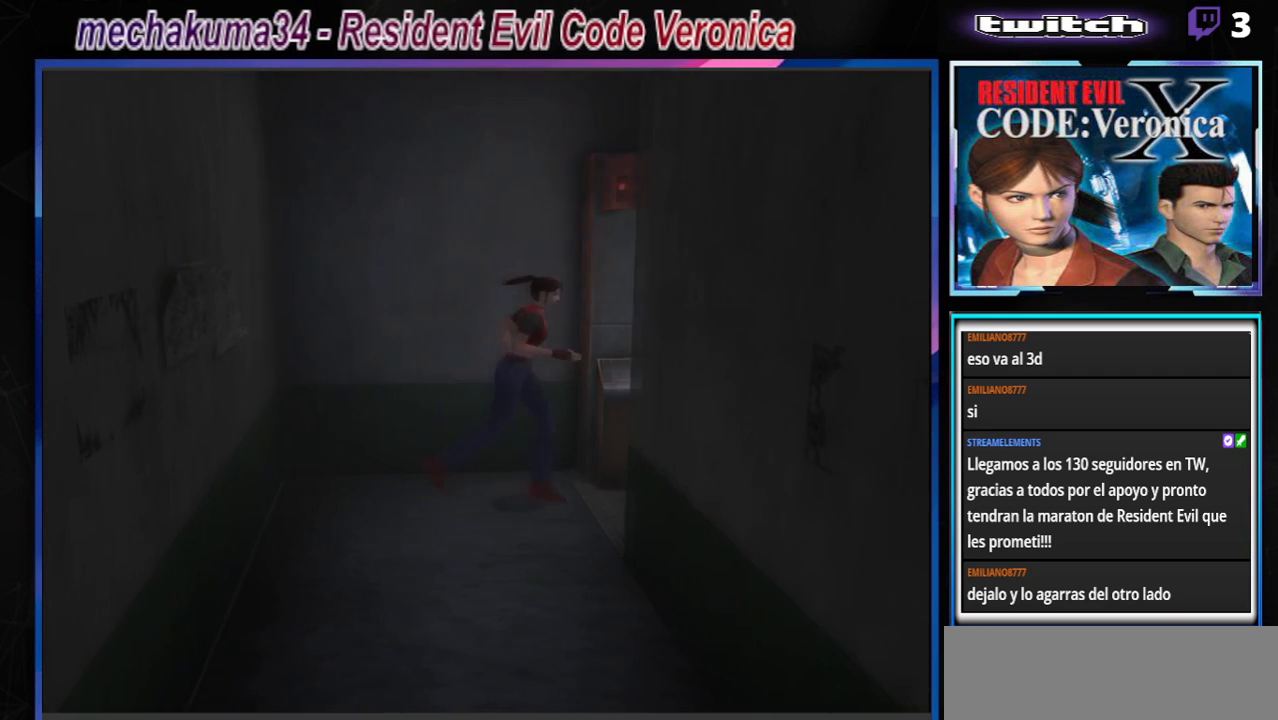
{"buttons": ["B"], "left_stick": "left", "events": [[100, "left_stick", "up"], [233, "left_stick", "up-left"], [367, "left_stick", "left"]]}
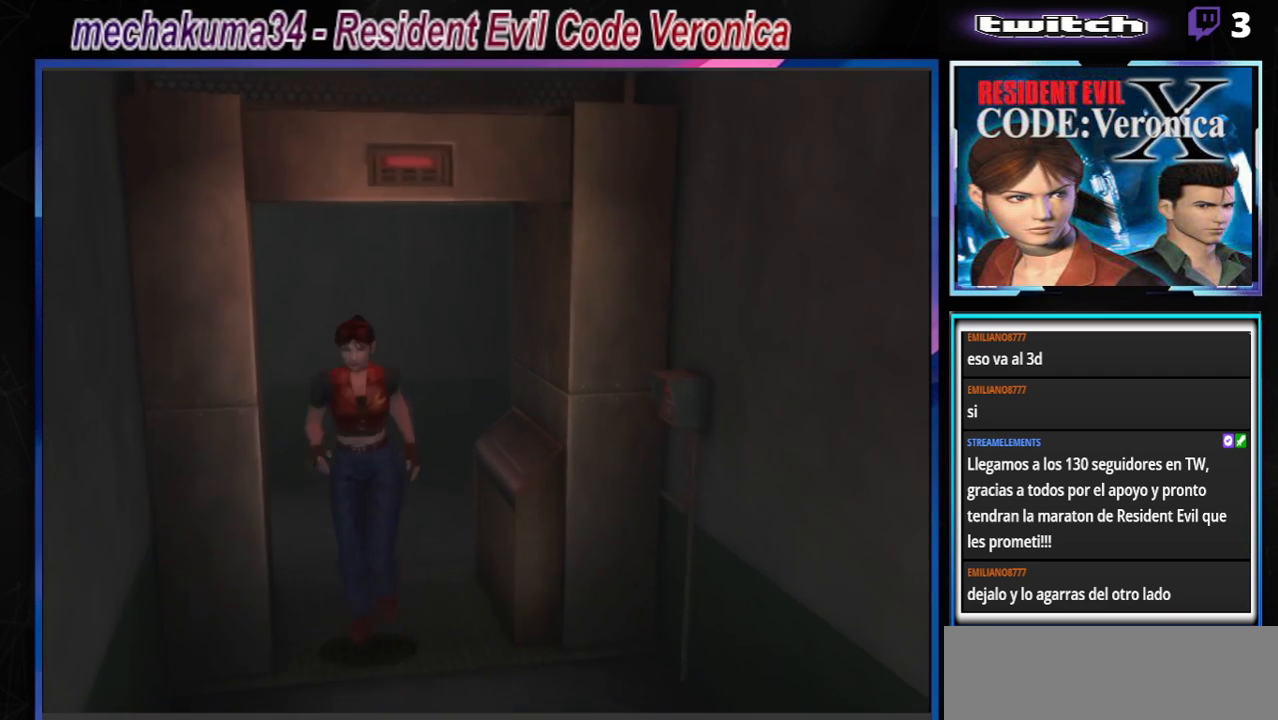
{"buttons": ["B"], "left_stick": "left", "events": []}
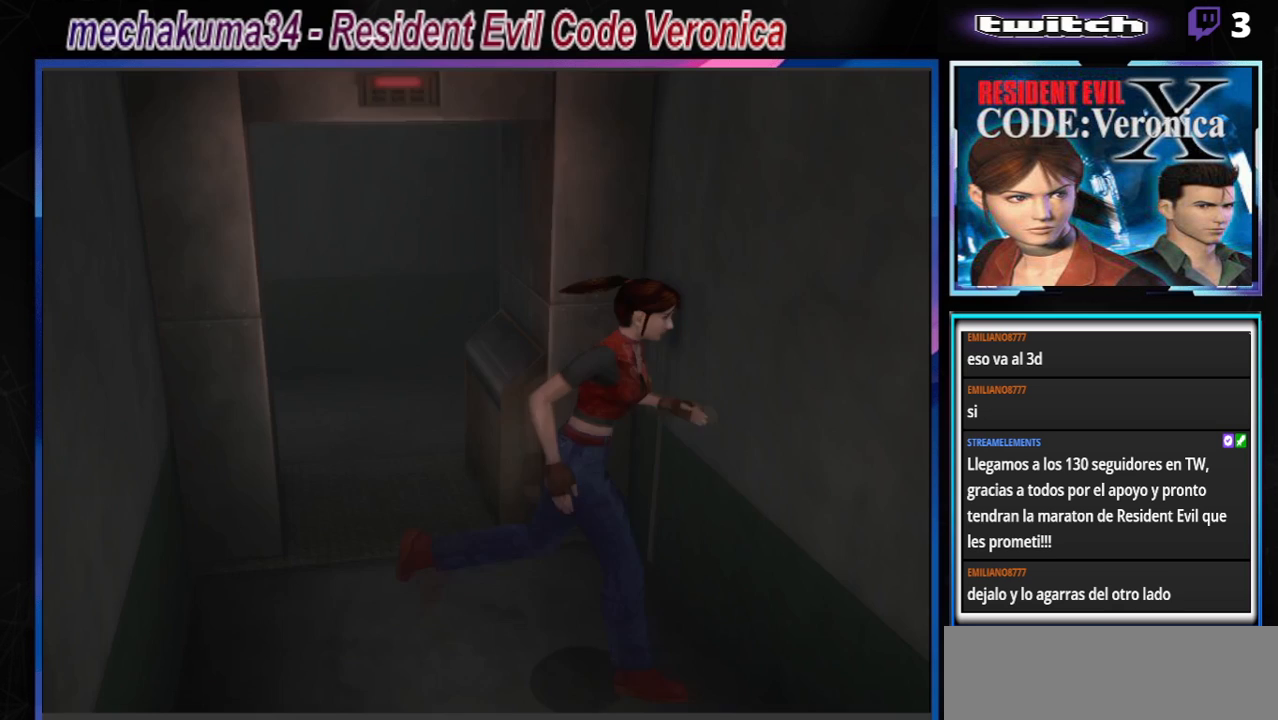
{"buttons": ["B"], "left_stick": "up-left", "events": [[300, "A", "down"], [433, "left_stick", "up-left"], [500, "A", "up"]]}
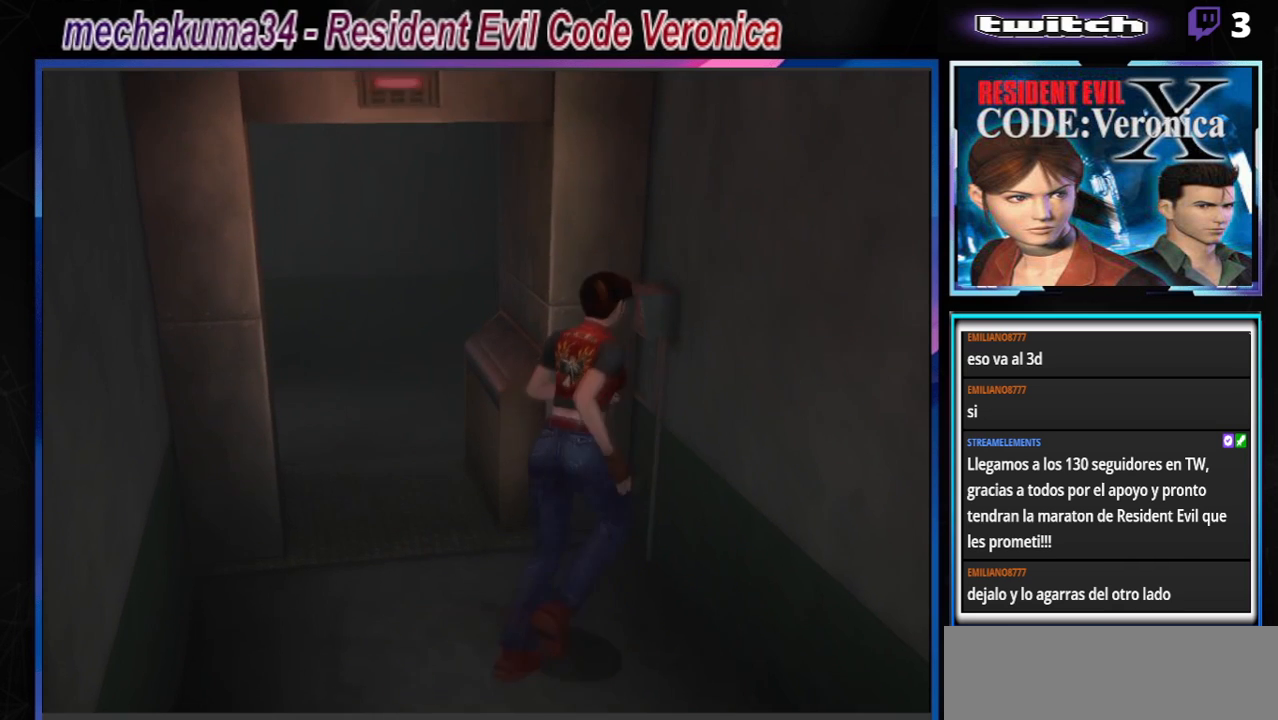
{"buttons": [], "left_stick": "up", "events": [[67, "left_stick", "up-right"], [100, "A", "down"], [233, "A", "up"], [267, "B", "up"], [300, "A", "down"], [300, "B", "down"], [400, "A", "up"], [400, "B", "up"], [400, "left_stick", "up"]]}
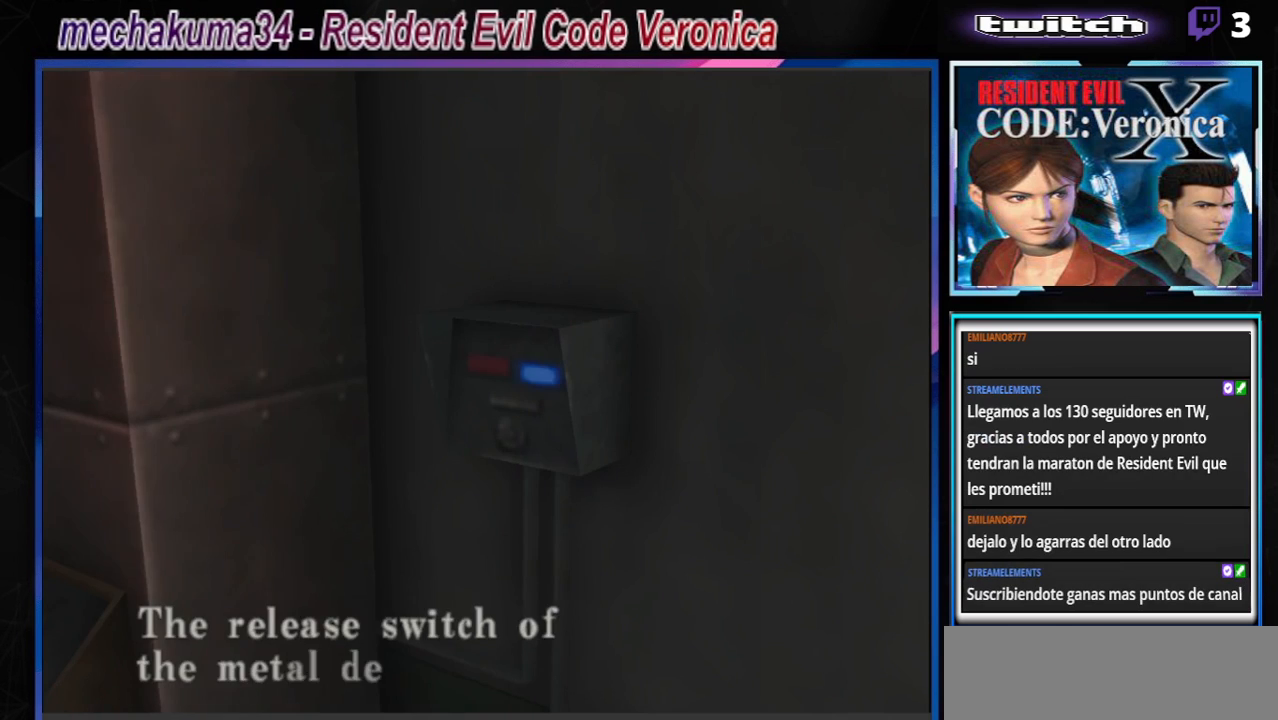
{"buttons": [], "left_stick": "center", "events": [[33, "A", "down"], [67, "left_stick", "center"], [133, "A", "up"], [200, "A", "down"], [267, "A", "up"], [333, "A", "down"], [367, "A", "up"], [467, "A", "down"], [500, "A", "up"]]}
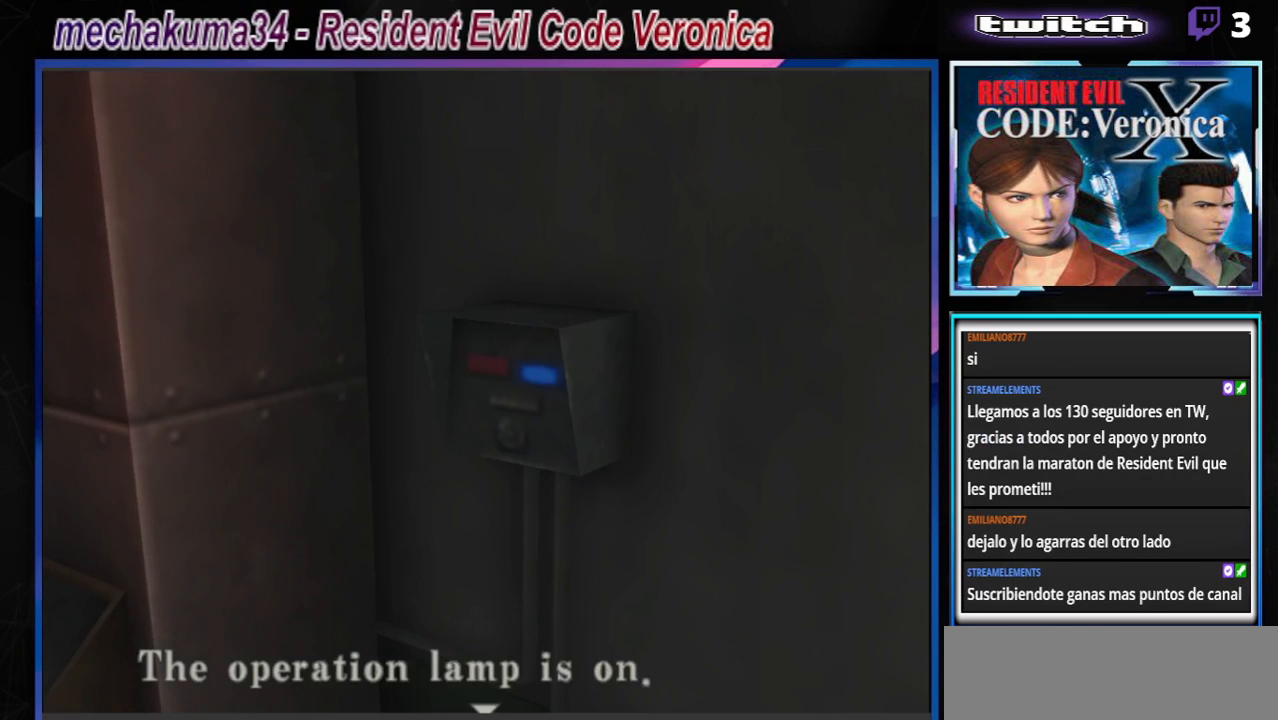
{"buttons": ["A"], "left_stick": "center", "events": [[67, "A", "down"], [133, "A", "up"], [200, "A", "down"], [267, "A", "up"], [467, "A", "down"]]}
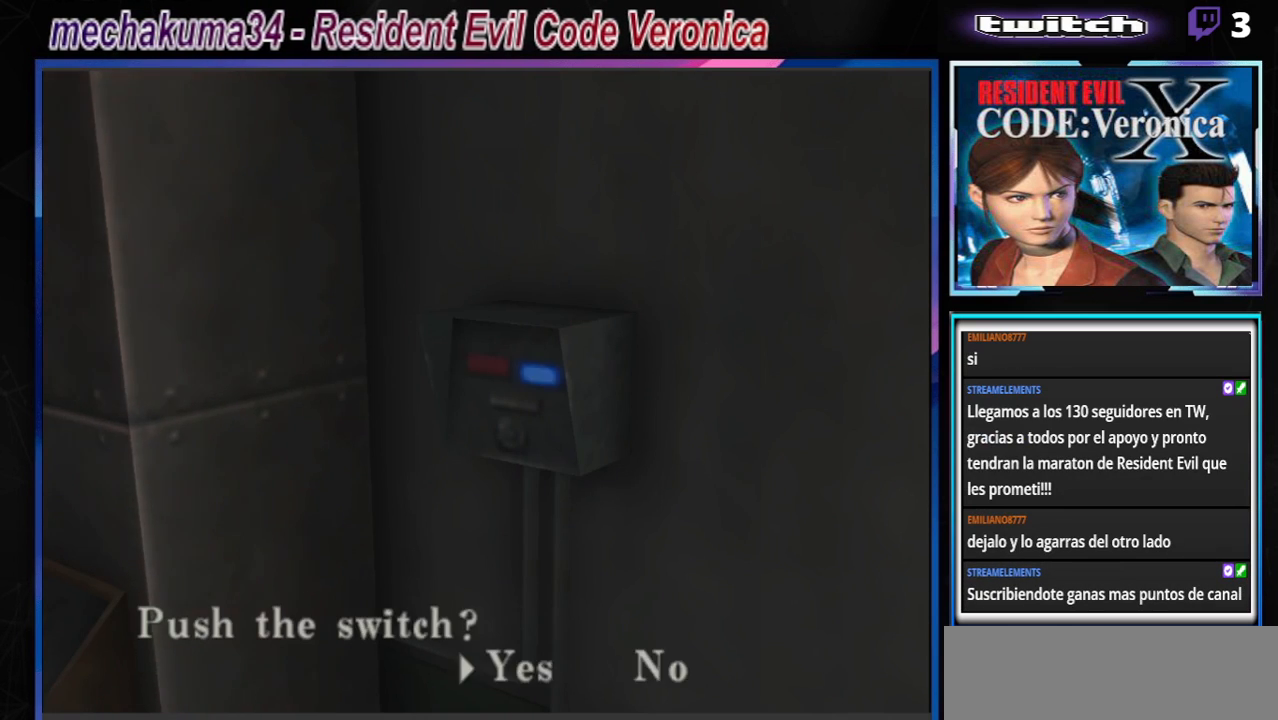
{"buttons": [], "left_stick": "center", "events": [[33, "A", "up"], [133, "A", "down"], [167, "A", "up"]]}
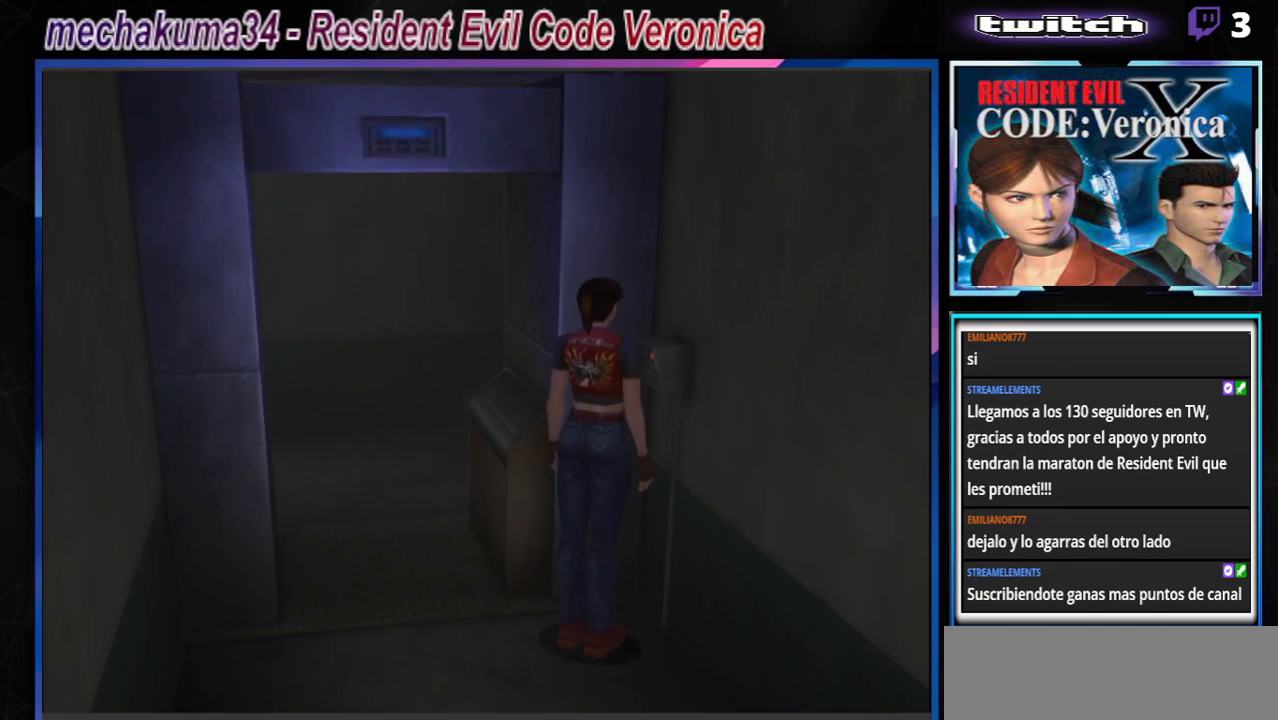
{"buttons": ["B"], "left_stick": "up-left", "events": [[100, "left_stick", "left"], [267, "B", "down"], [433, "left_stick", "up-left"]]}
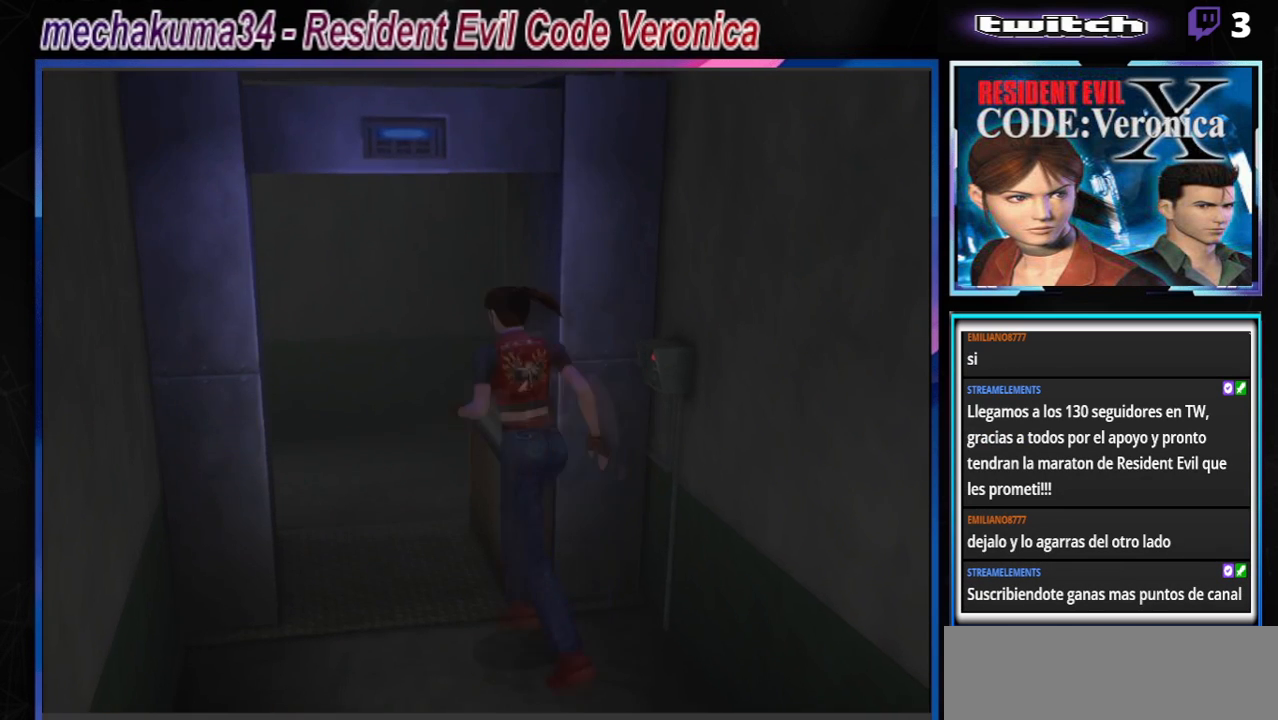
{"buttons": ["B"], "left_stick": "up", "events": [[167, "left_stick", "up-right"], [400, "left_stick", "up"]]}
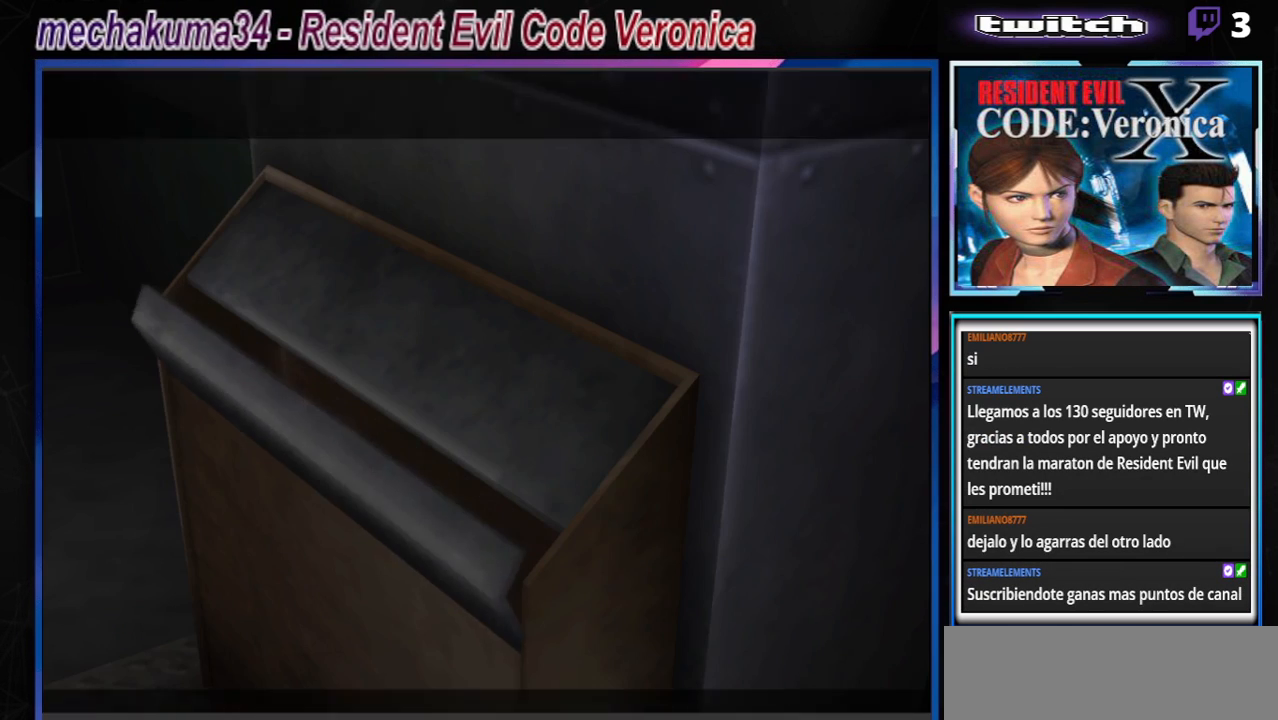
{"buttons": ["A"], "left_stick": "center", "events": [[133, "B", "up"], [133, "left_stick", "center"], [333, "B", "down"], [367, "A", "down"], [433, "B", "up"]]}
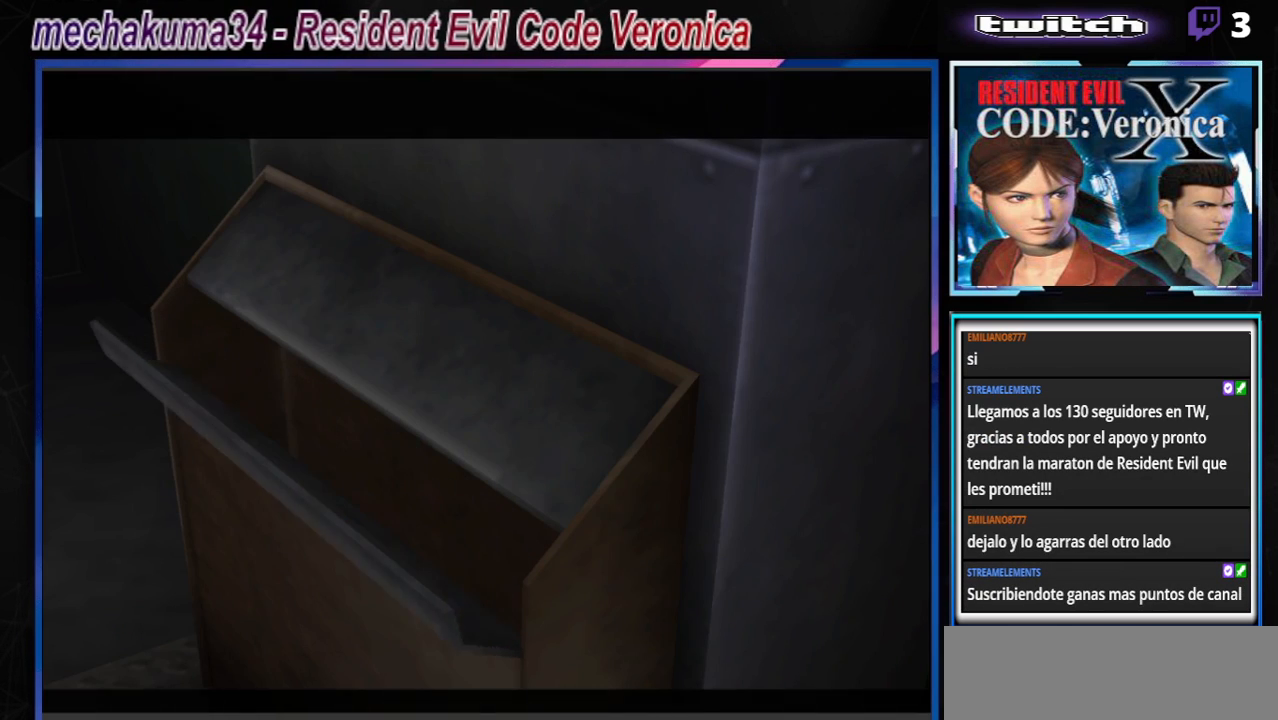
{"buttons": ["A"], "left_stick": "center", "events": [[33, "A", "up"], [200, "A", "down"], [333, "A", "up"], [467, "A", "down"]]}
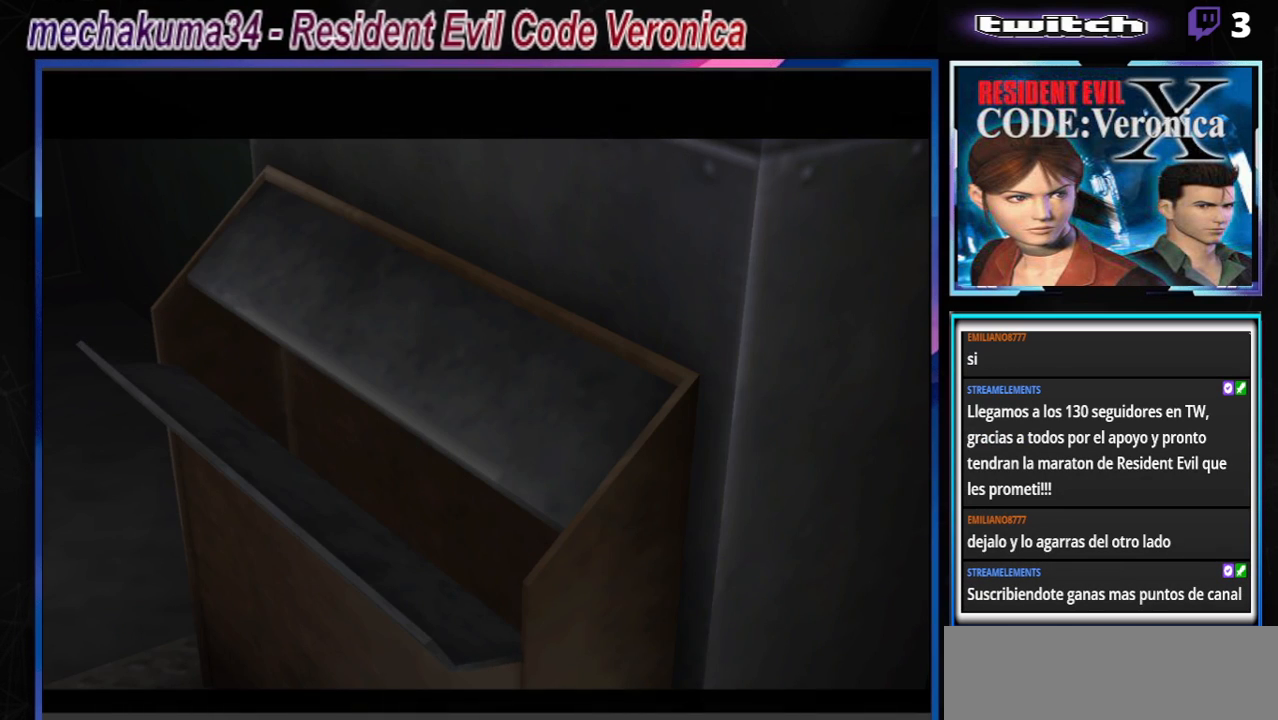
{"buttons": [], "left_stick": "center", "events": [[100, "A", "up"], [200, "A", "down"], [300, "A", "up"], [367, "A", "down"], [467, "A", "up"]]}
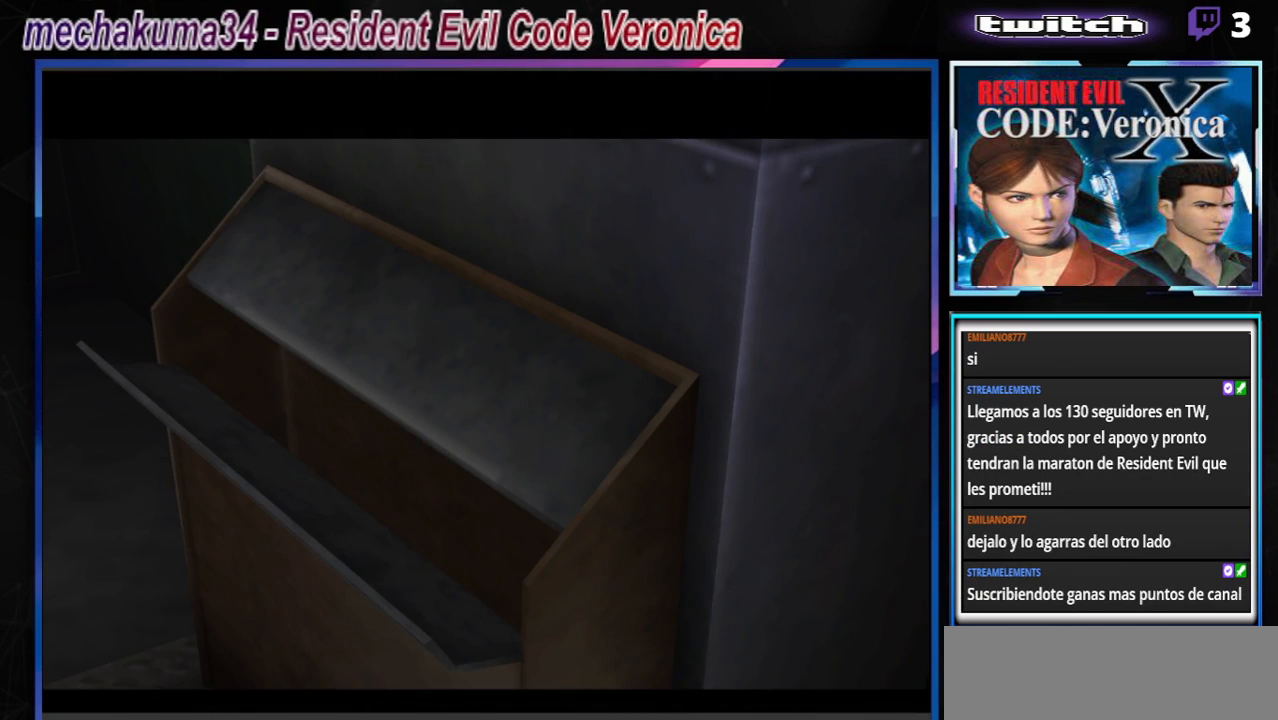
{"buttons": ["A"], "left_stick": "center", "events": [[67, "A", "down"], [167, "A", "up"], [267, "A", "down"], [367, "A", "up"], [467, "A", "down"]]}
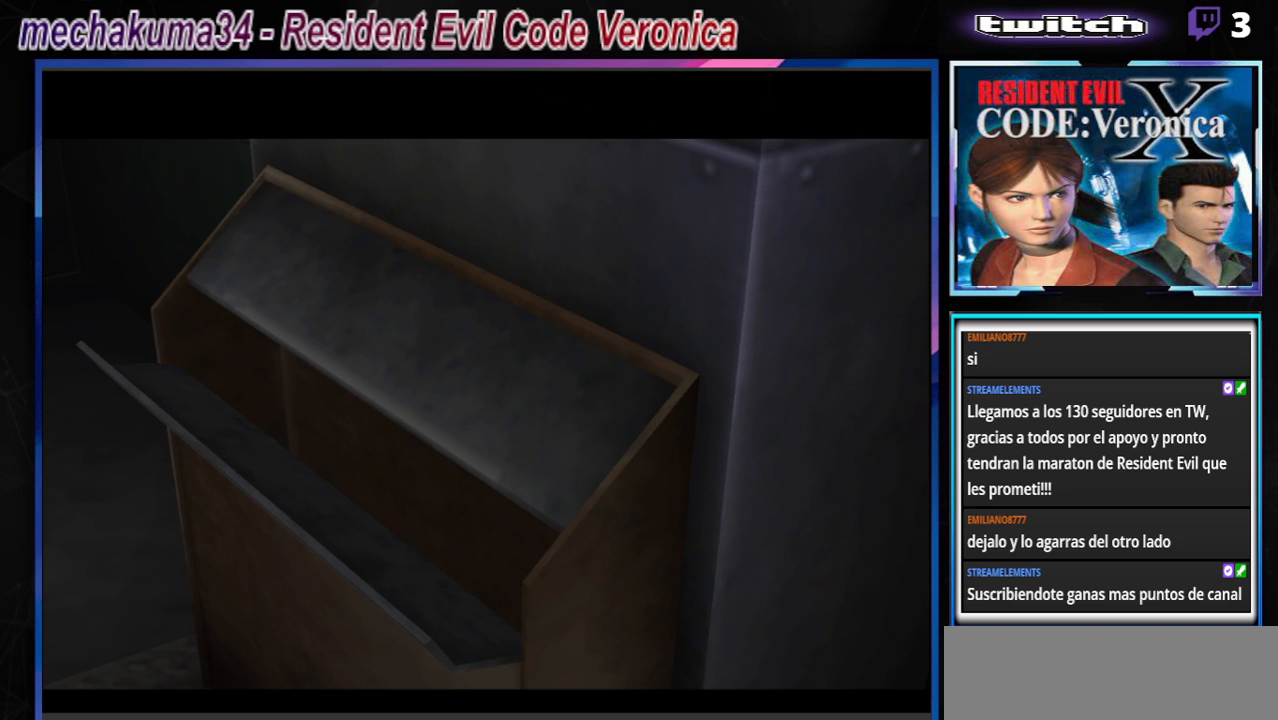
{"buttons": ["A"], "left_stick": "center", "events": [[33, "A", "up"], [200, "A", "down"], [300, "A", "up"], [500, "A", "down"]]}
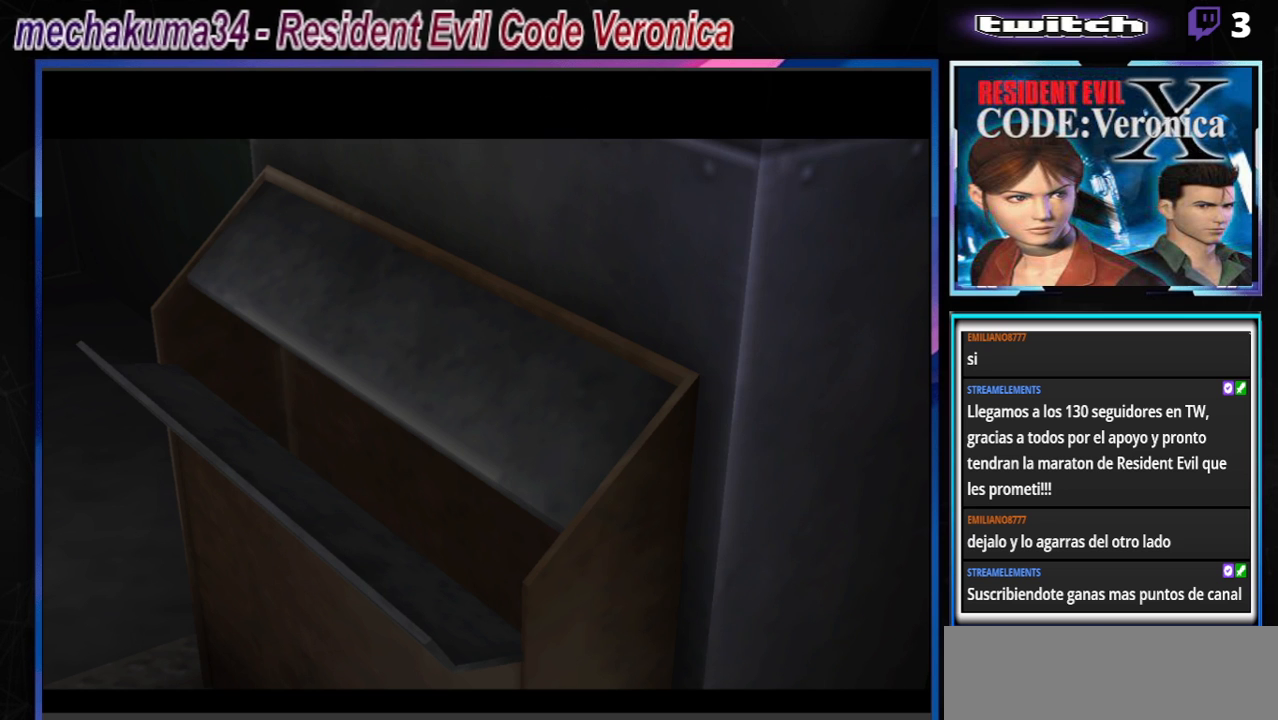
{"buttons": [], "left_stick": "center", "events": [[100, "A", "up"], [300, "A", "down"], [400, "A", "up"]]}
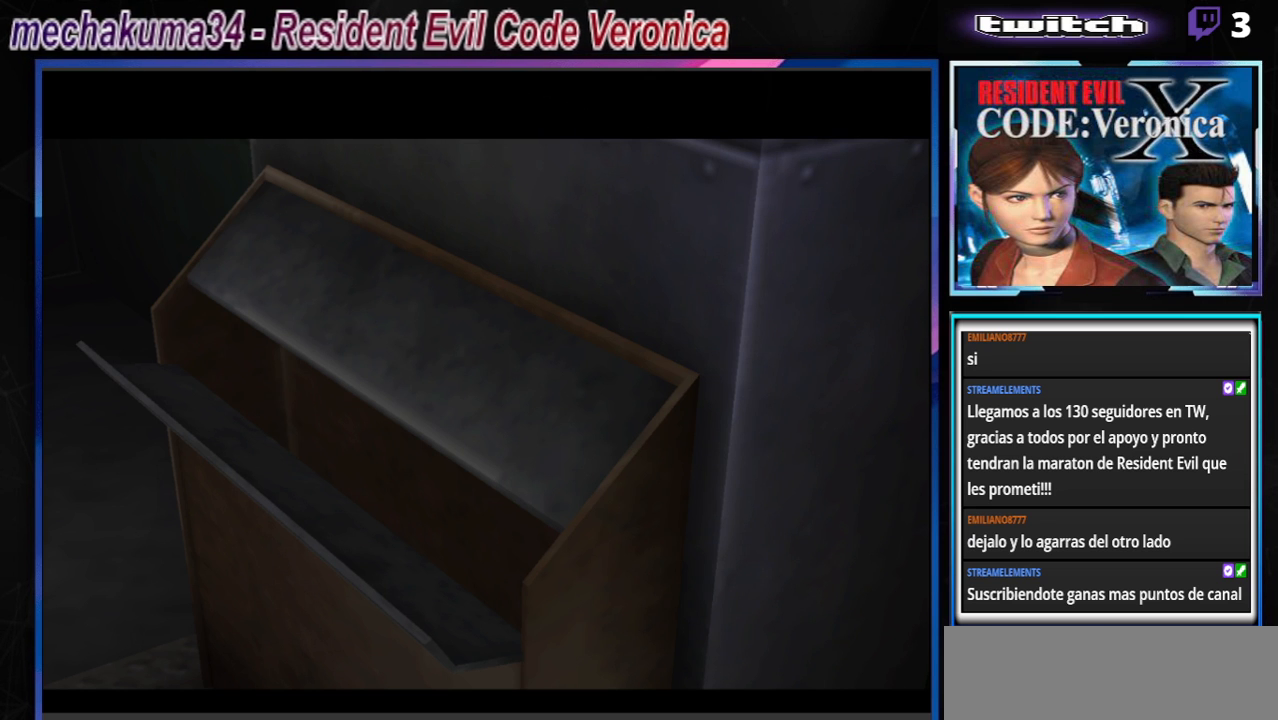
{"buttons": ["A"], "left_stick": "center", "events": [[500, "A", "down"]]}
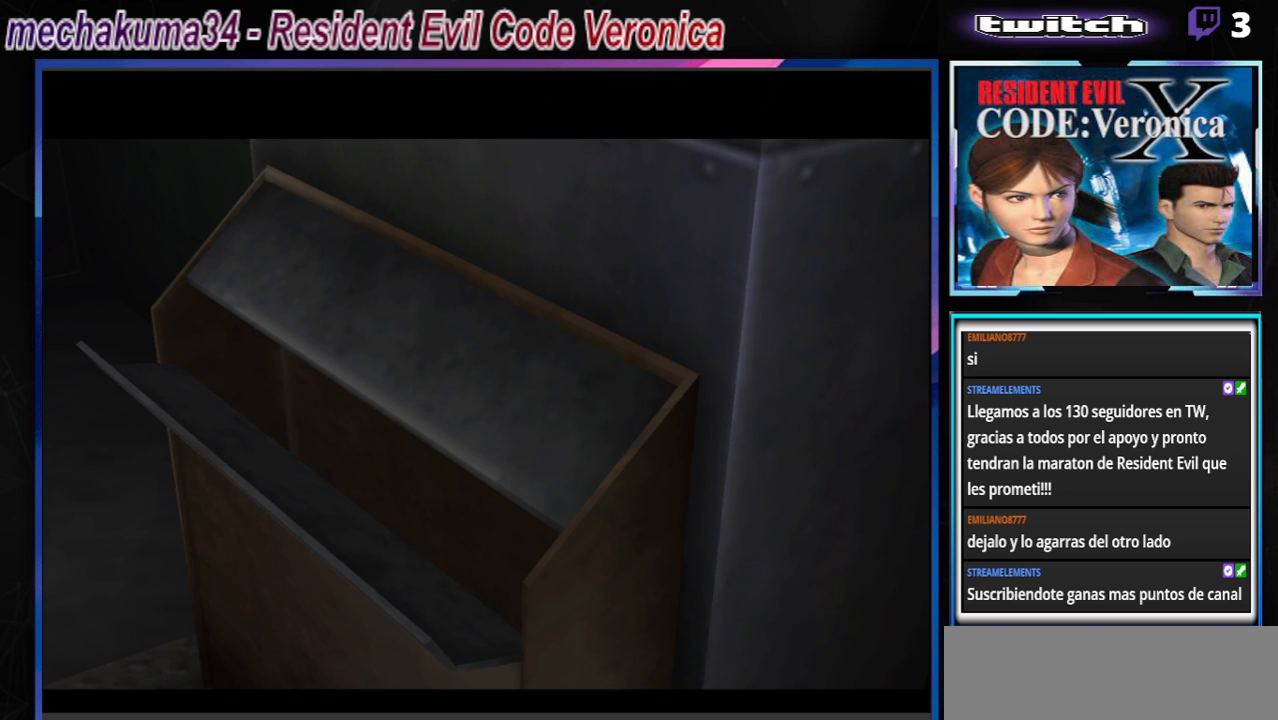
{"buttons": ["B", "Y"], "left_stick": "center", "events": [[200, "A", "up"], [300, "B", "down"], [433, "Y", "down"]]}
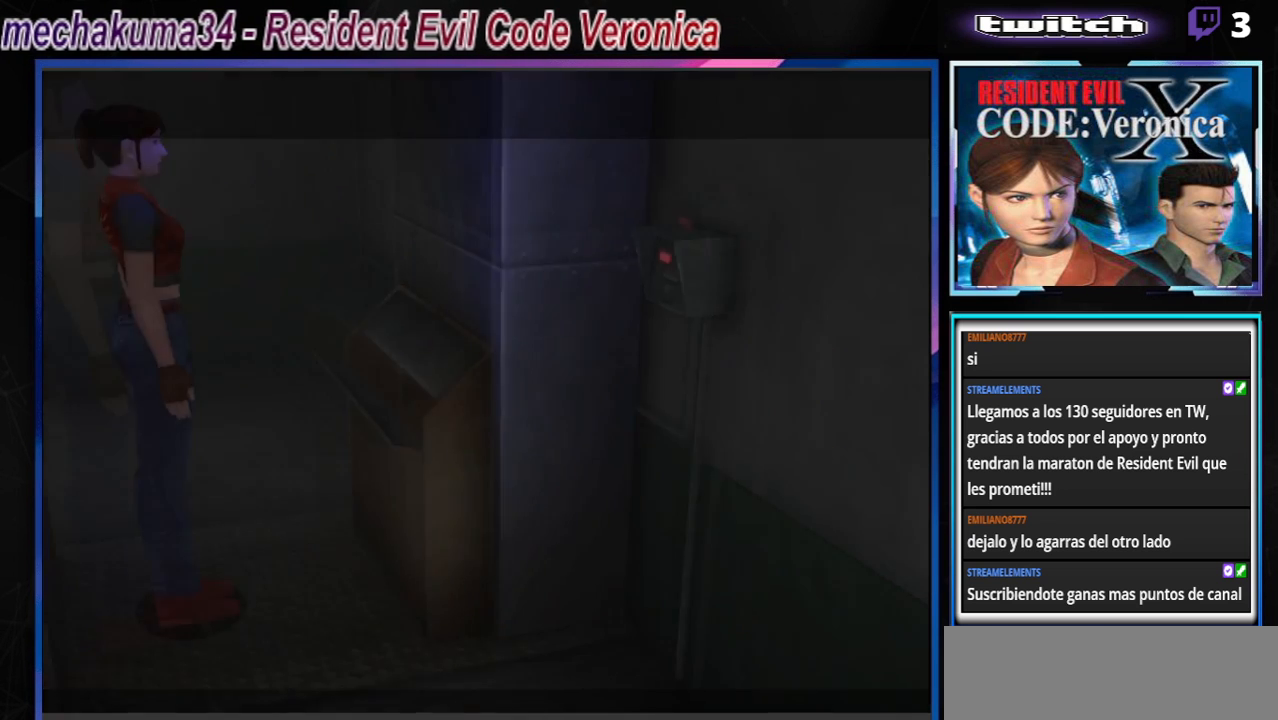
{"buttons": [], "left_stick": "center", "events": [[33, "B", "up"], [67, "Y", "up"]]}
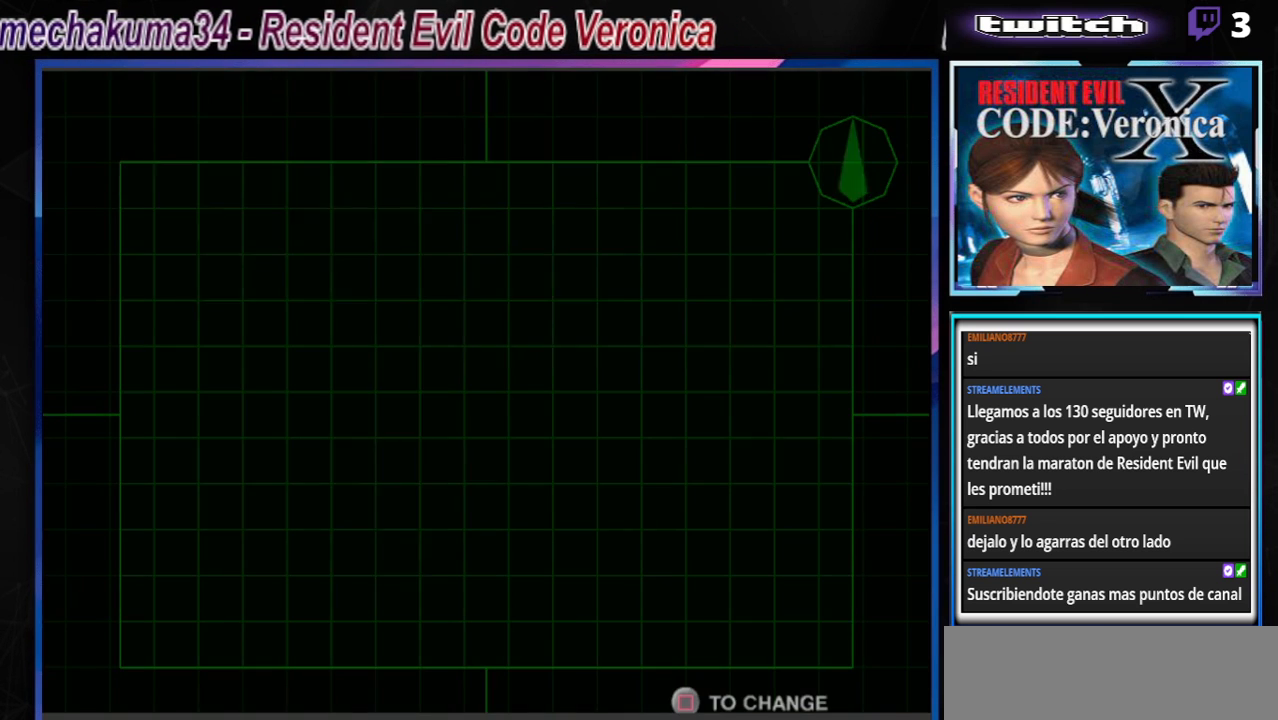
{"buttons": [], "left_stick": "center", "events": []}
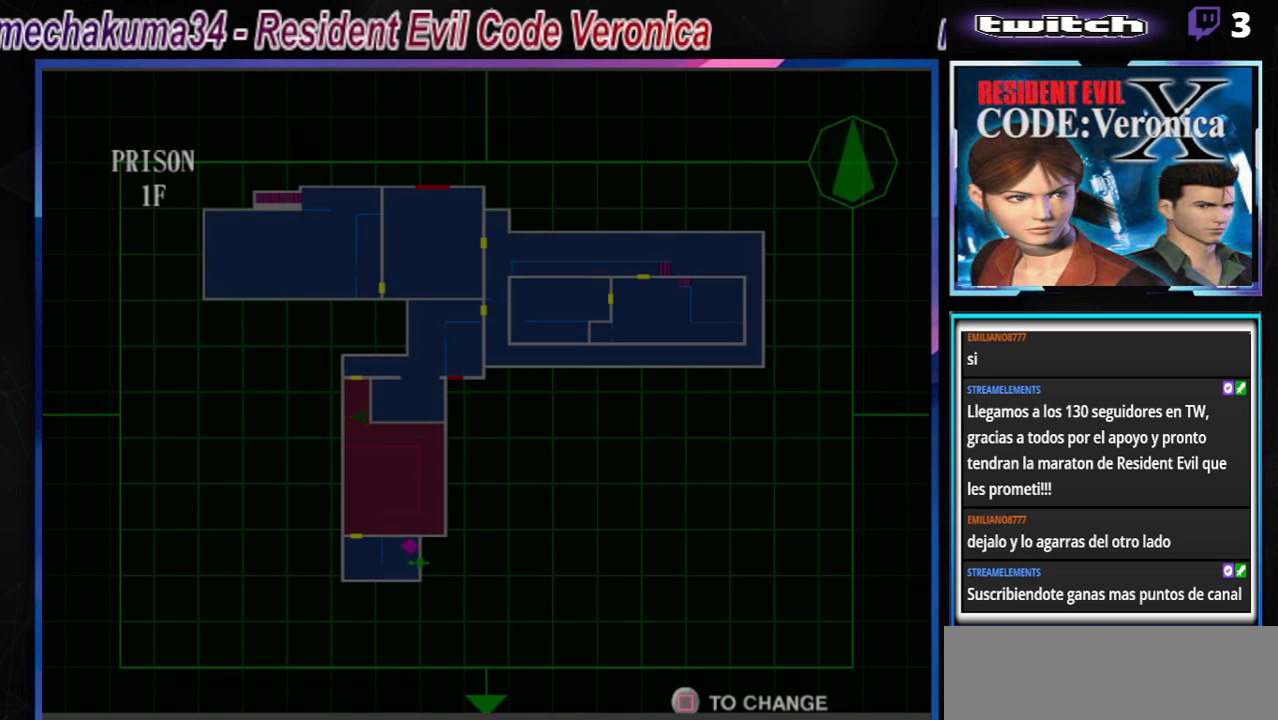
{"buttons": [], "left_stick": "center", "events": [[33, "B", "down"], [200, "B", "up"]]}
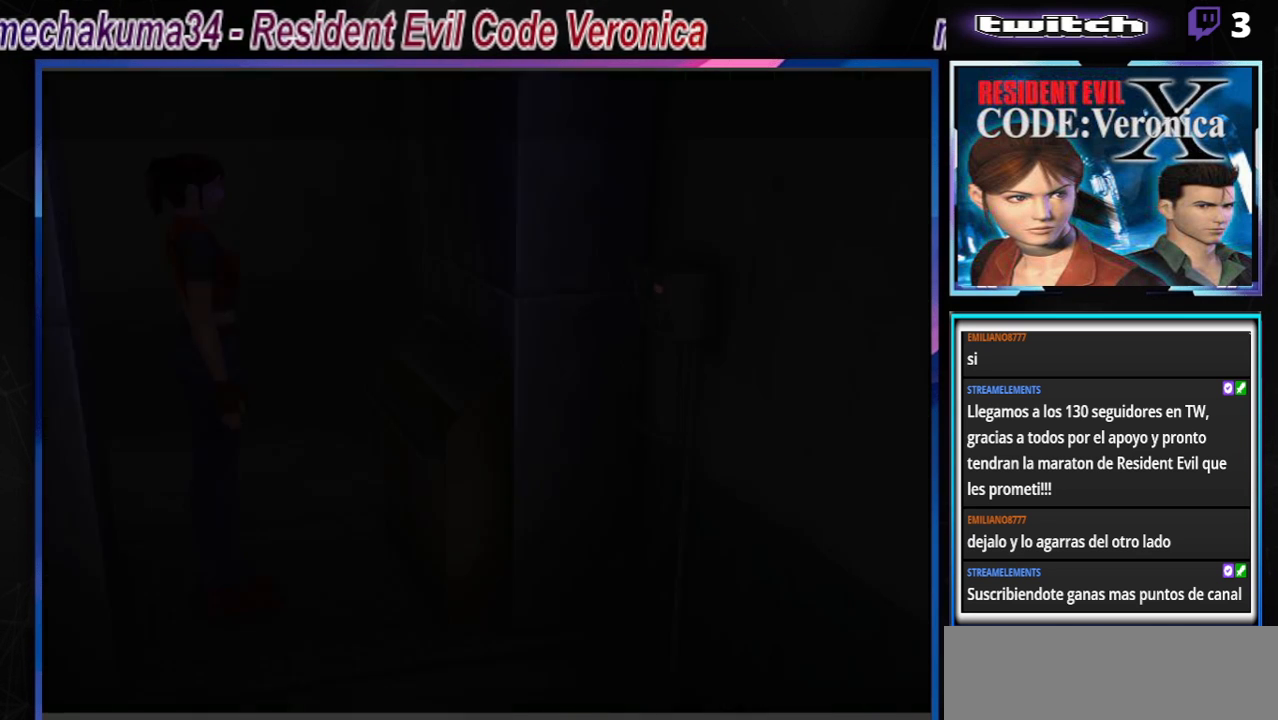
{"buttons": [], "left_stick": "center", "events": []}
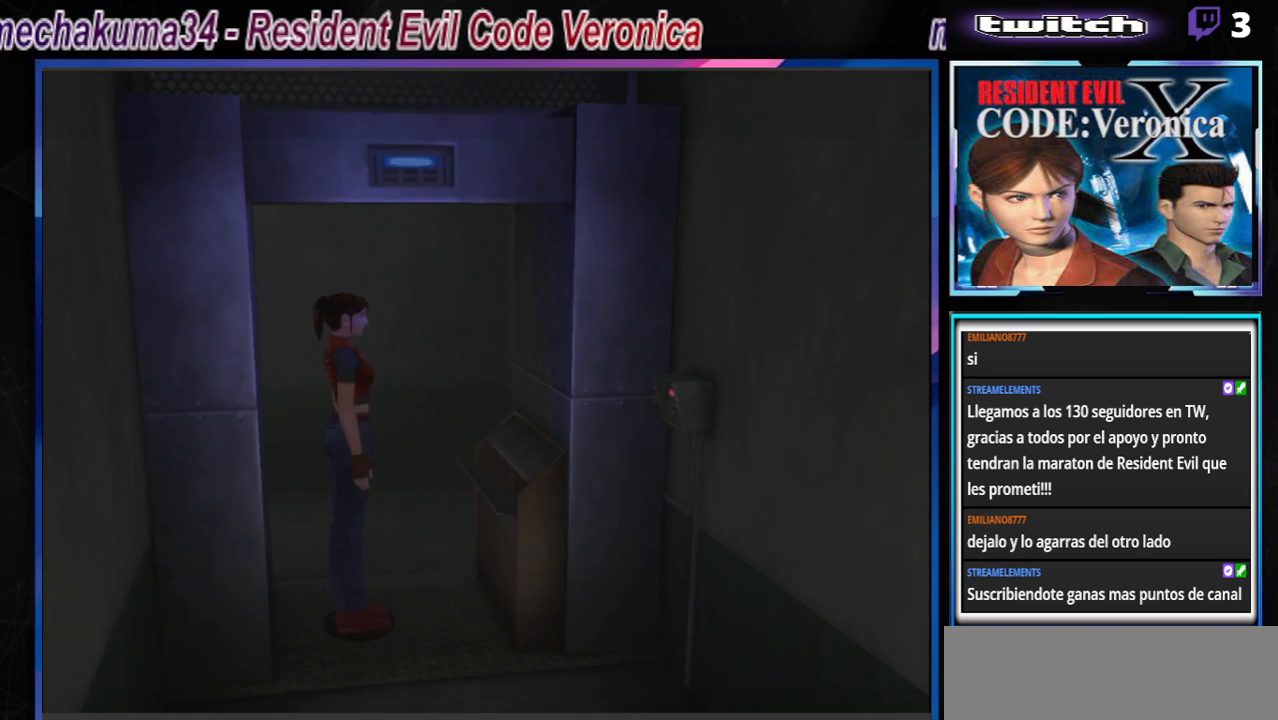
{"buttons": [], "left_stick": "up-right", "events": [[100, "left_stick", "right"], [233, "left_stick", "up"], [333, "left_stick", "up-right"]]}
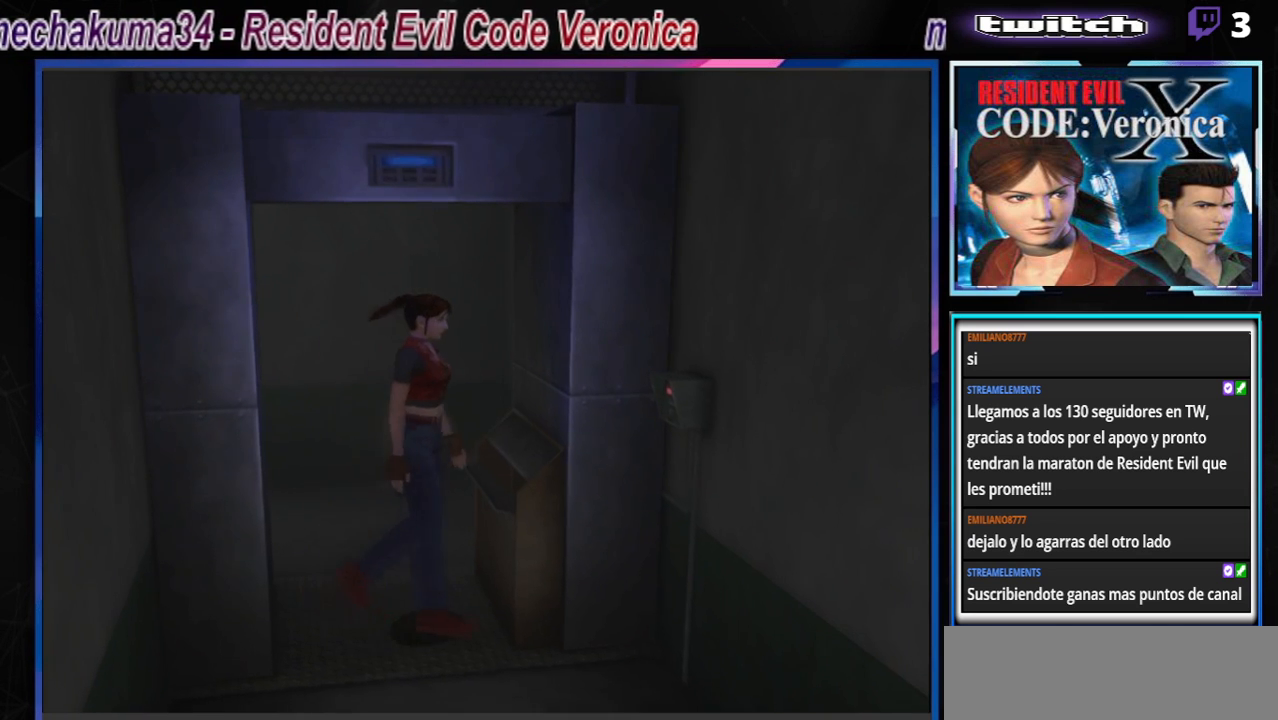
{"buttons": [], "left_stick": "left", "events": [[67, "A", "down"], [67, "left_stick", "up"], [133, "A", "up"], [200, "left_stick", "center"], [233, "A", "down"], [300, "A", "up"], [500, "left_stick", "left"]]}
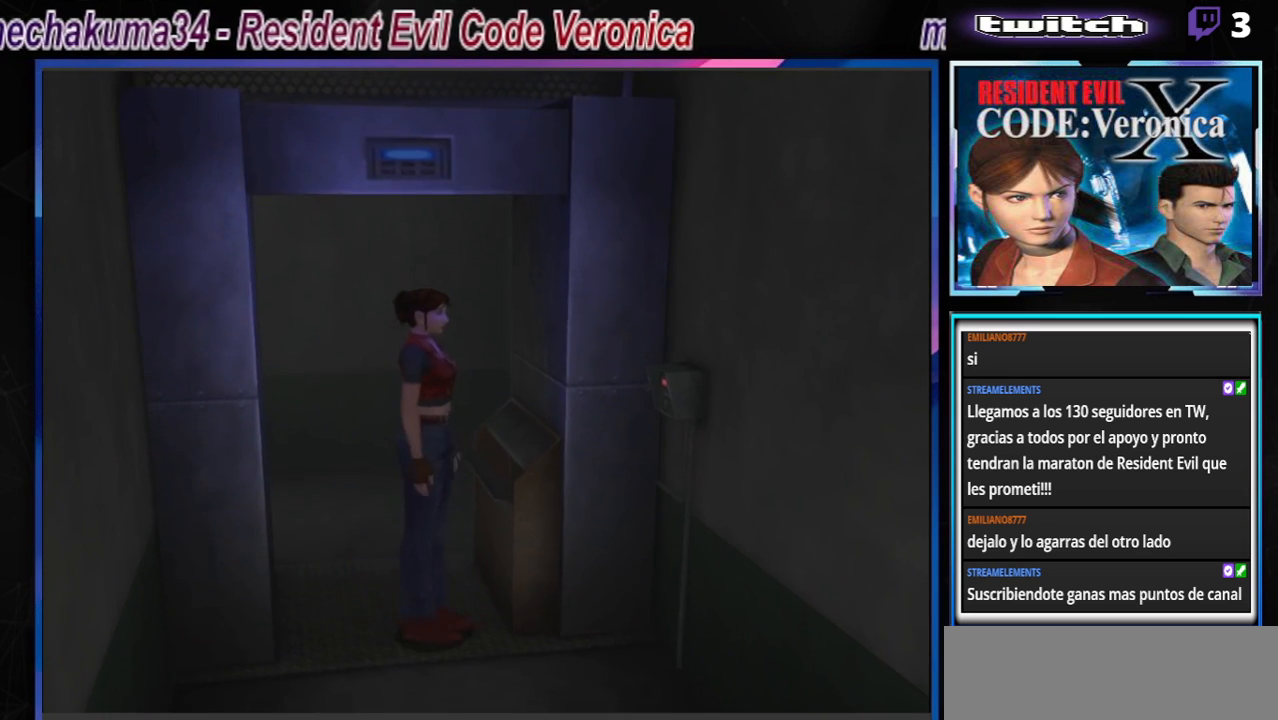
{"buttons": [], "left_stick": "up-left", "events": [[100, "A", "down"], [200, "A", "up"], [300, "A", "down"], [300, "left_stick", "up-left"], [333, "A", "up"], [367, "A", "down"], [467, "A", "up"]]}